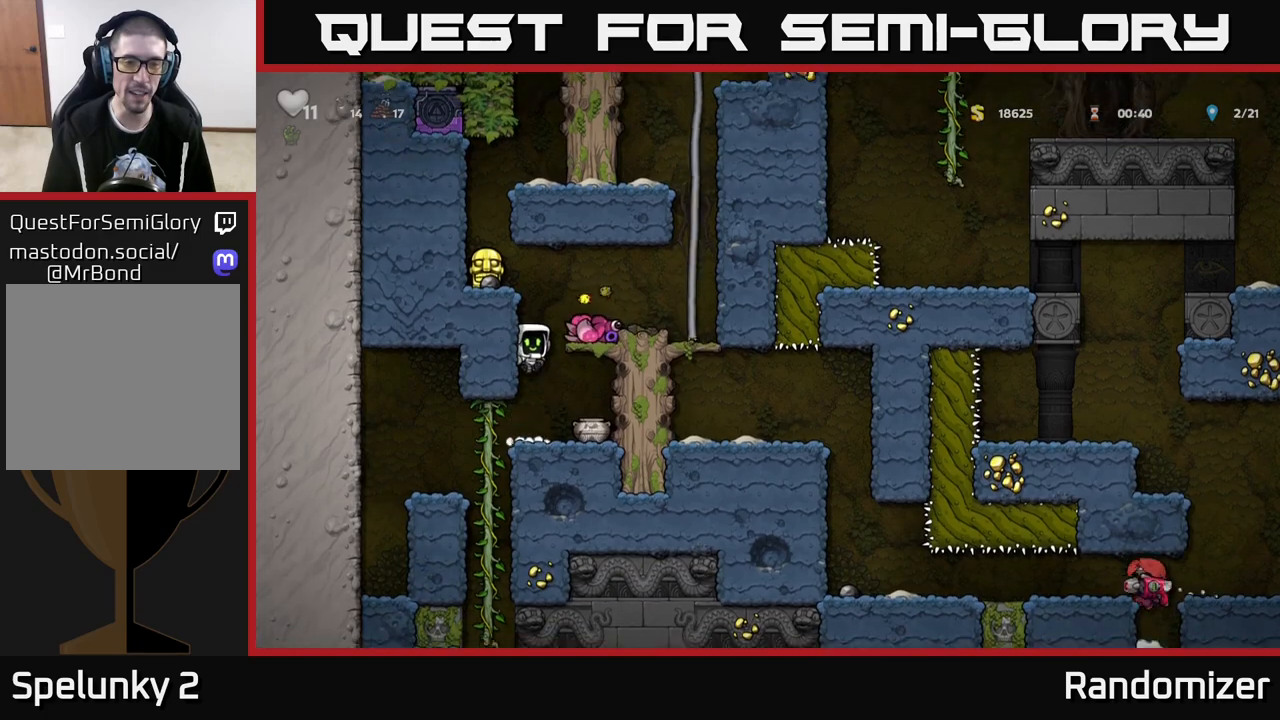
Gameplay with a controller (Xbox layout); each line is a JSON object with the inputs held at the frame after it. "events" lists button and stick changes between this image and that frame as [ms after this image, input, new state], when the widget could be followed in between.
{"buttons": [], "left_stick": "down", "right_stick": "center", "events": [[17, "A", "down"], [250, "left_stick", "left"], [267, "A", "up"], [417, "left_stick", "center"], [467, "left_stick", "down"]]}
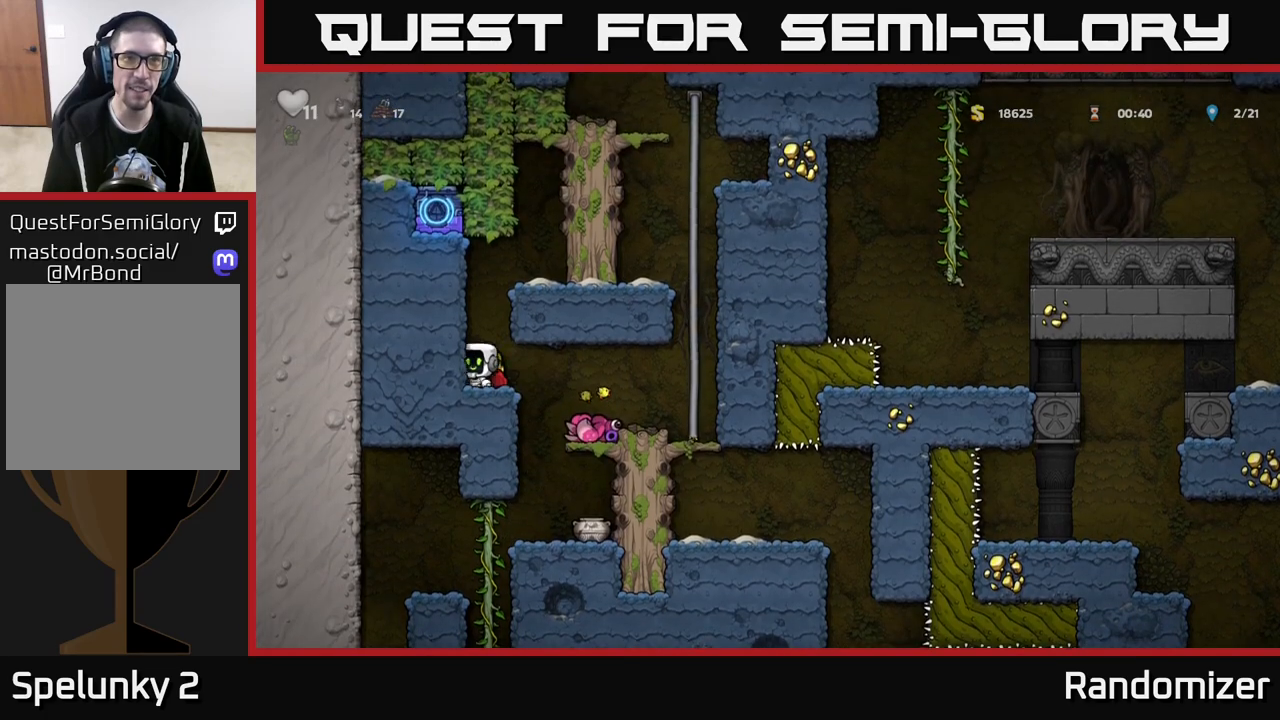
{"buttons": [], "left_stick": "down-left", "right_stick": "center", "events": [[50, "X", "down"], [167, "left_stick", "right"], [183, "X", "up"], [283, "left_stick", "down"], [317, "X", "down"], [433, "X", "up"], [500, "left_stick", "down-left"]]}
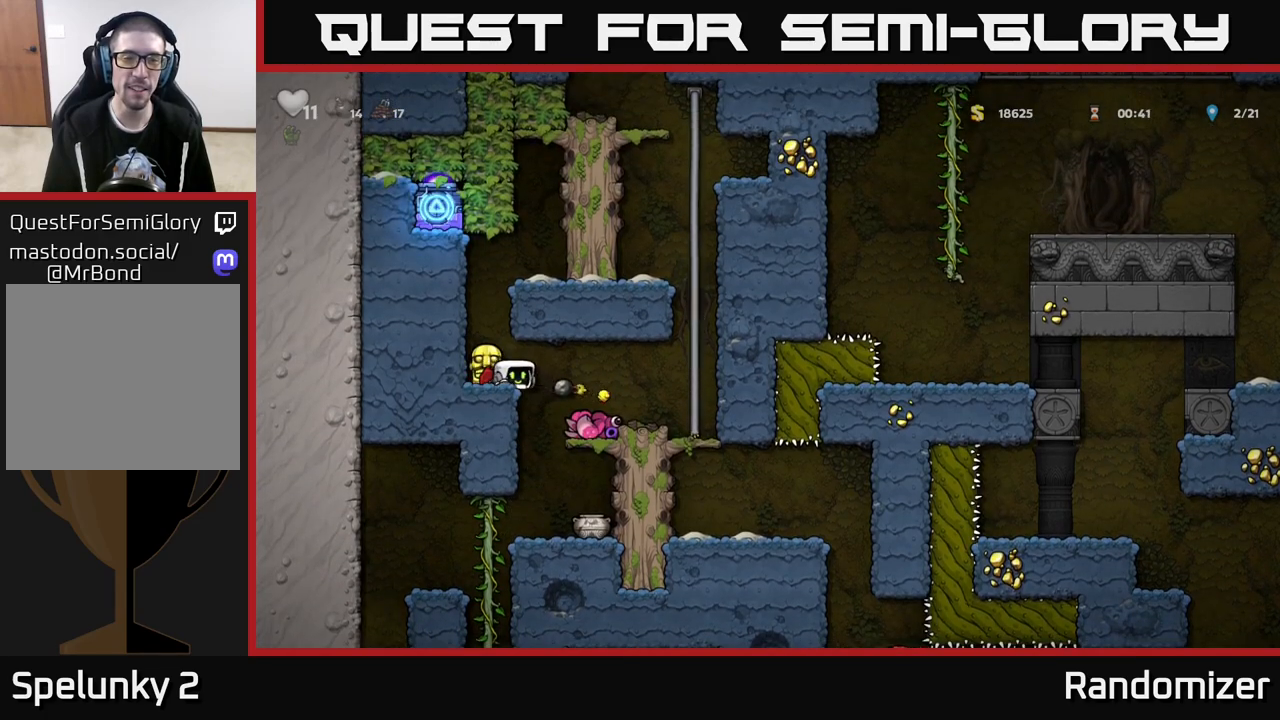
{"buttons": [], "left_stick": "right", "right_stick": "center", "events": [[17, "left_stick", "left"], [150, "left_stick", "down"], [183, "X", "down"], [283, "X", "up"], [333, "left_stick", "right"]]}
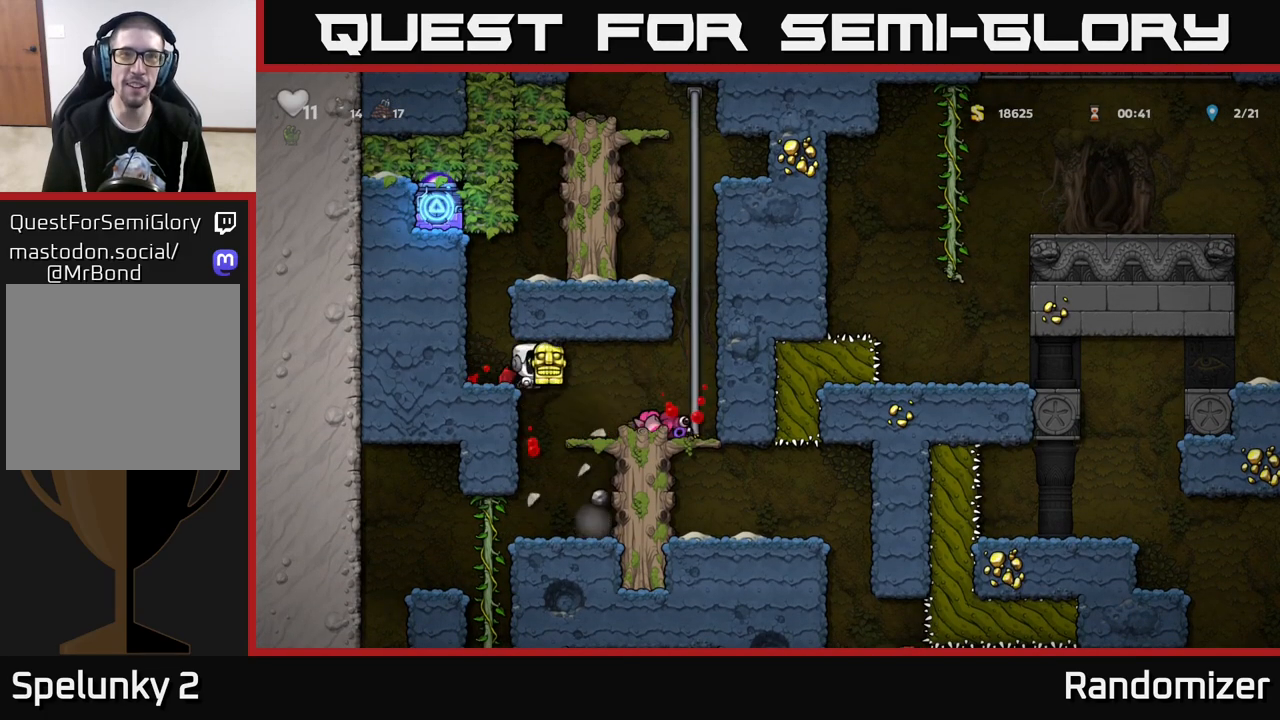
{"buttons": [], "left_stick": "center", "right_stick": "center", "events": [[117, "left_stick", "center"], [267, "left_stick", "left"], [400, "left_stick", "center"]]}
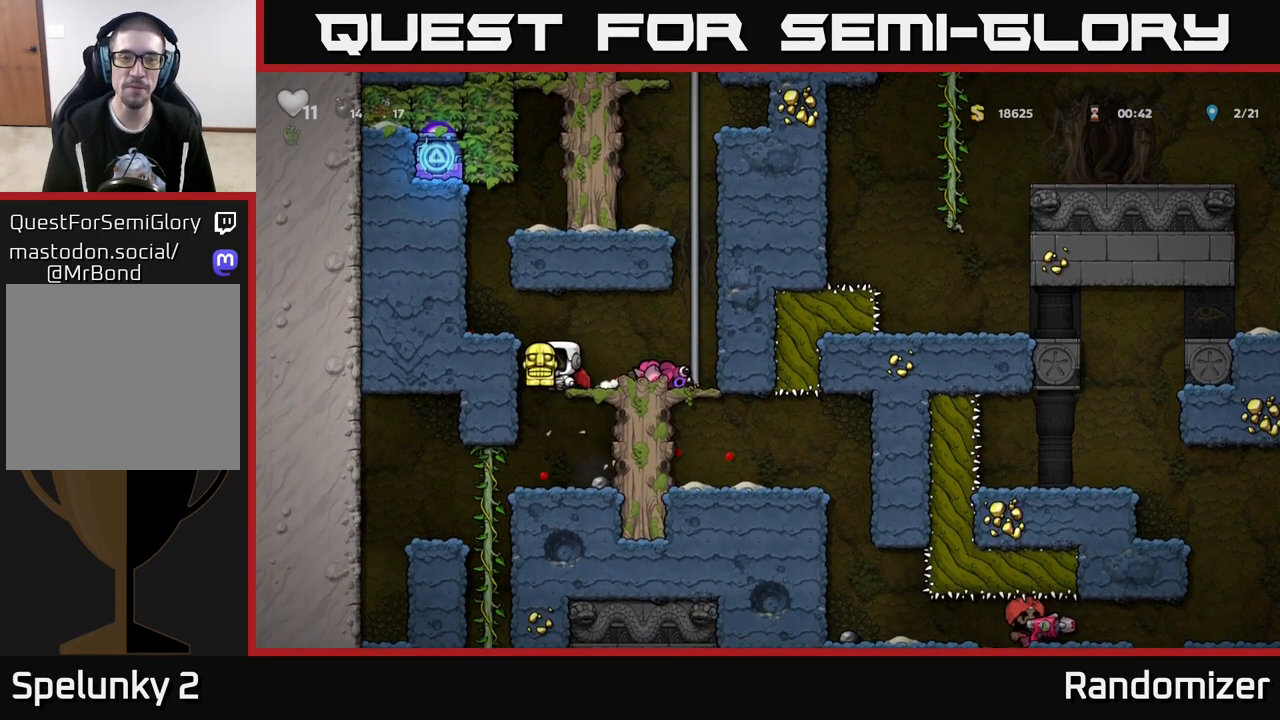
{"buttons": [], "left_stick": "center", "right_stick": "center", "events": [[333, "left_stick", "left"], [467, "left_stick", "center"]]}
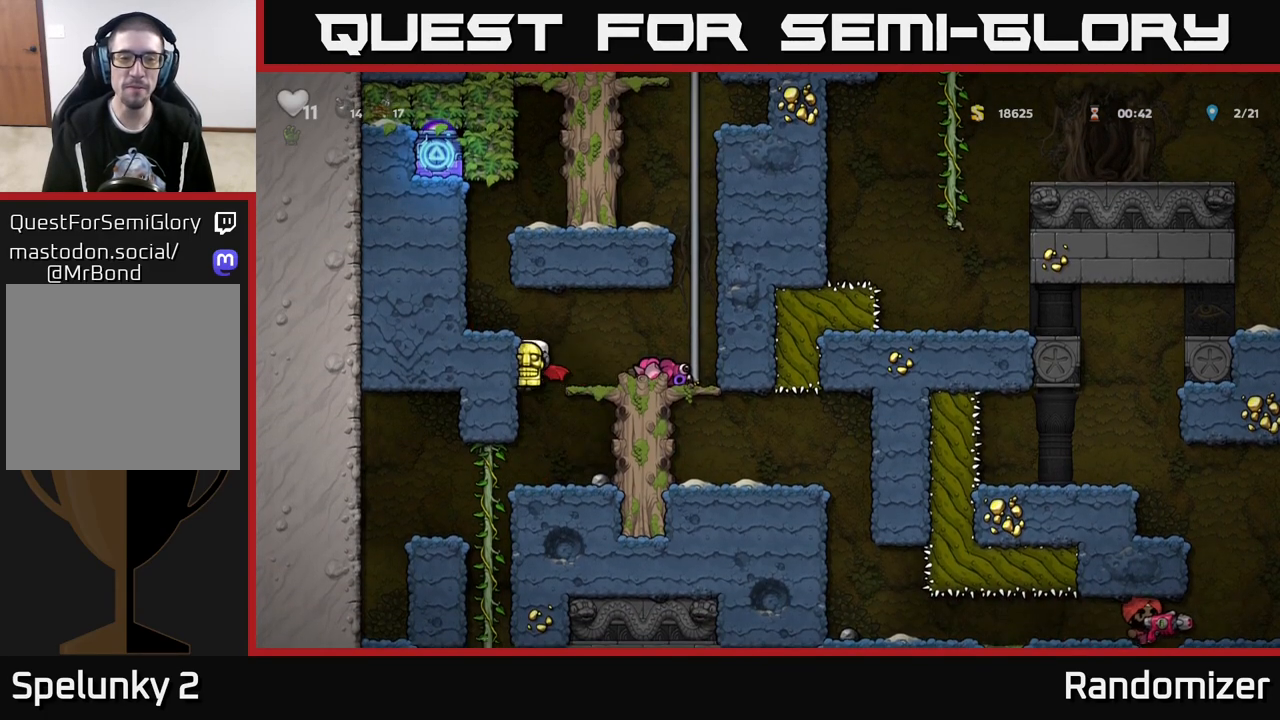
{"buttons": [], "left_stick": "up-left", "right_stick": "center", "events": [[400, "left_stick", "up-left"]]}
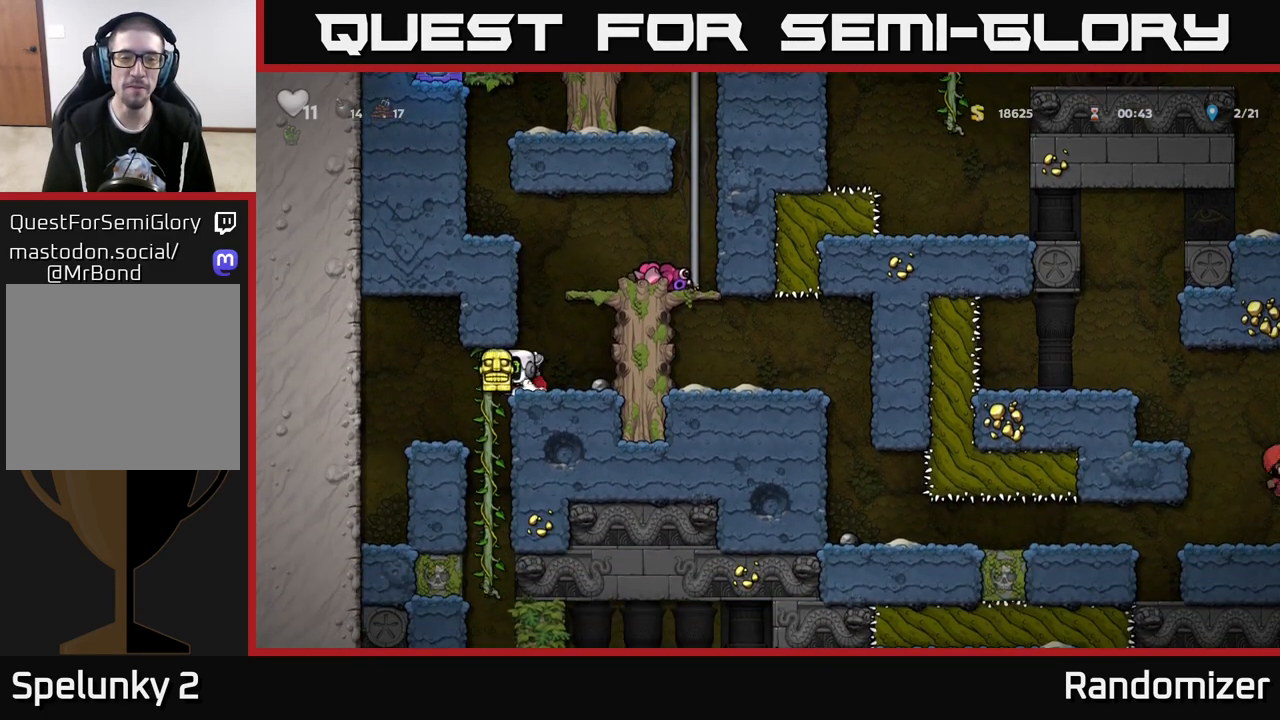
{"buttons": [], "left_stick": "up", "right_stick": "center", "events": [[33, "left_stick", "down"], [117, "A", "down"], [200, "A", "up"], [217, "left_stick", "center"], [433, "left_stick", "up"]]}
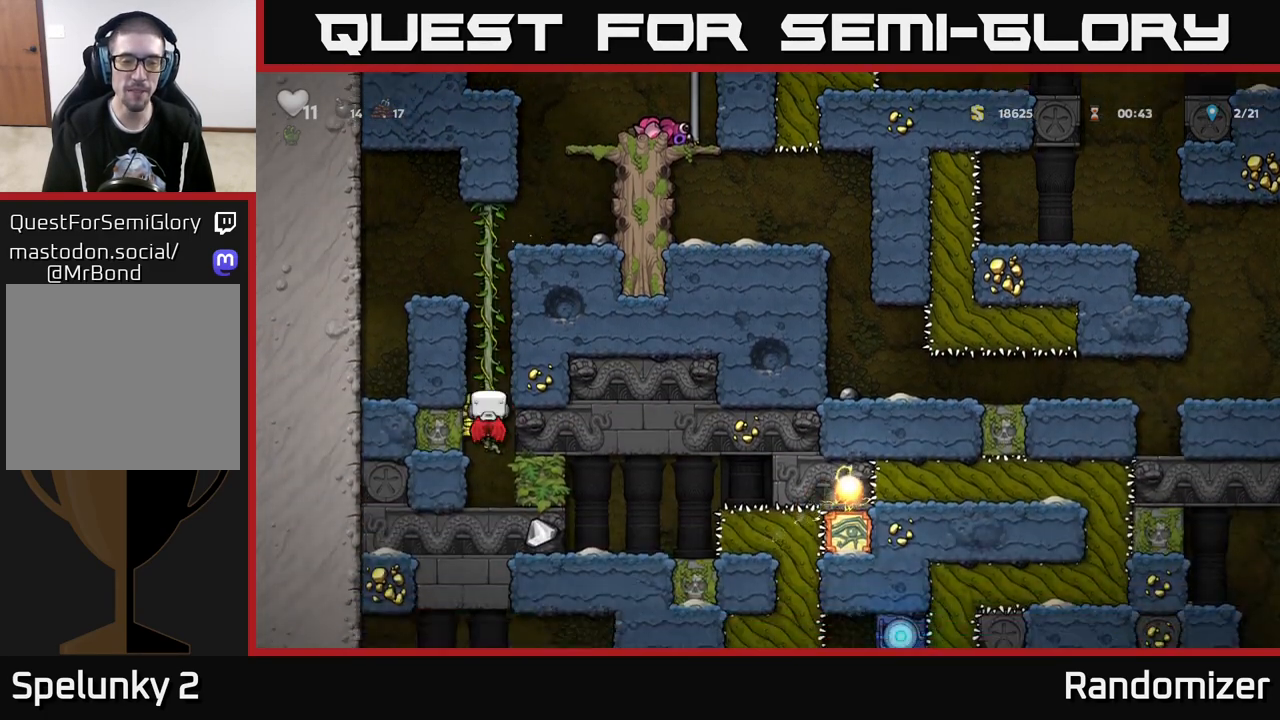
{"buttons": [], "left_stick": "center", "right_stick": "center", "events": [[50, "left_stick", "down"], [117, "A", "down"], [200, "A", "up"], [283, "left_stick", "center"]]}
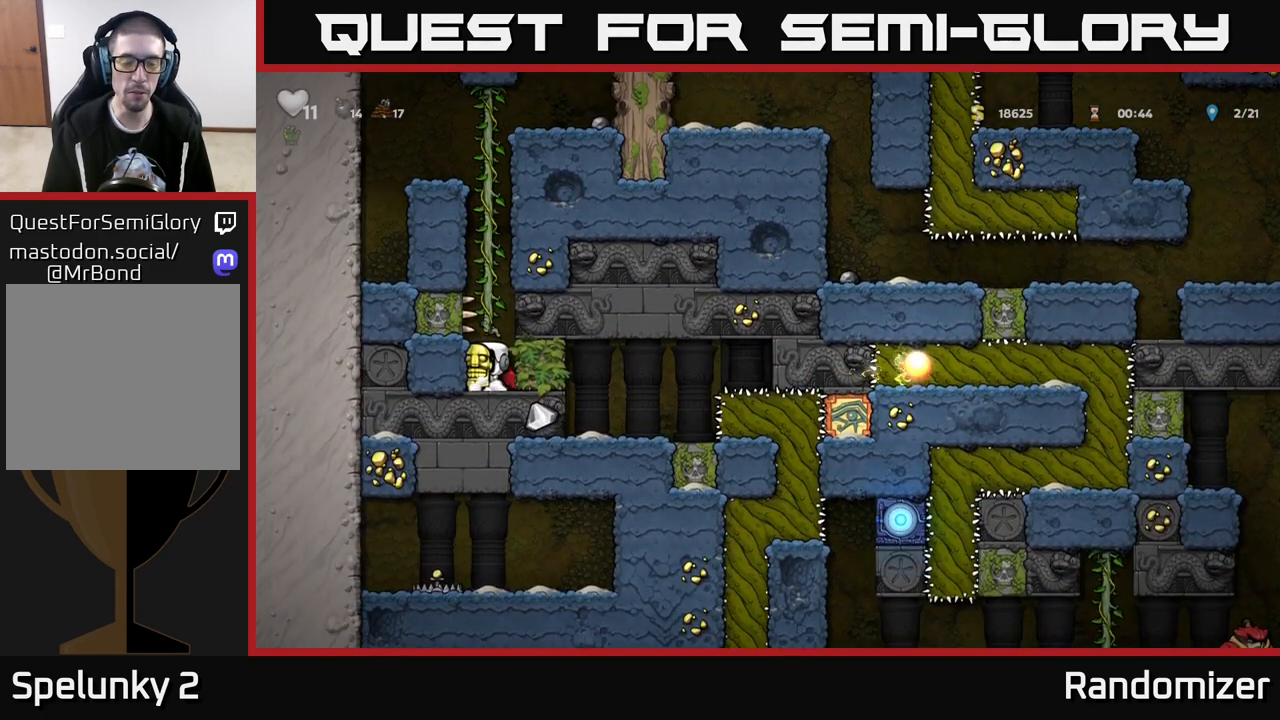
{"buttons": [], "left_stick": "center", "right_stick": "center", "events": []}
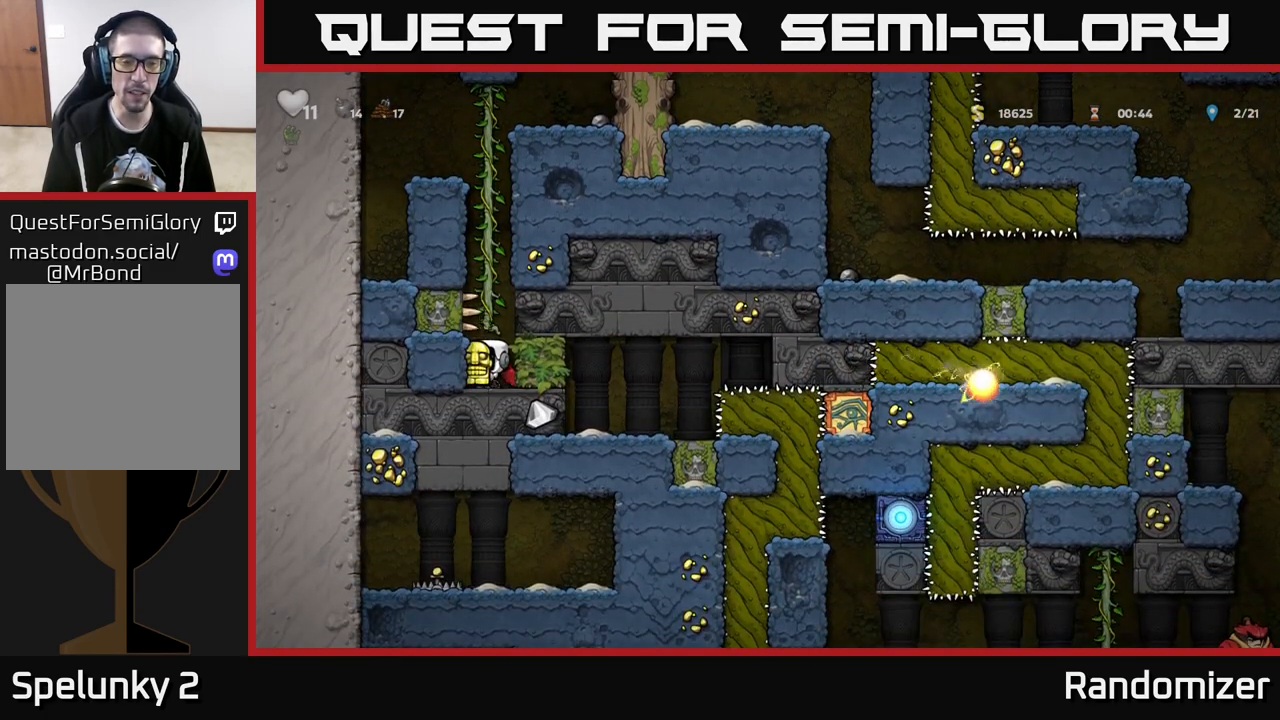
{"buttons": [], "left_stick": "down-right", "right_stick": "center", "events": [[417, "left_stick", "down-right"]]}
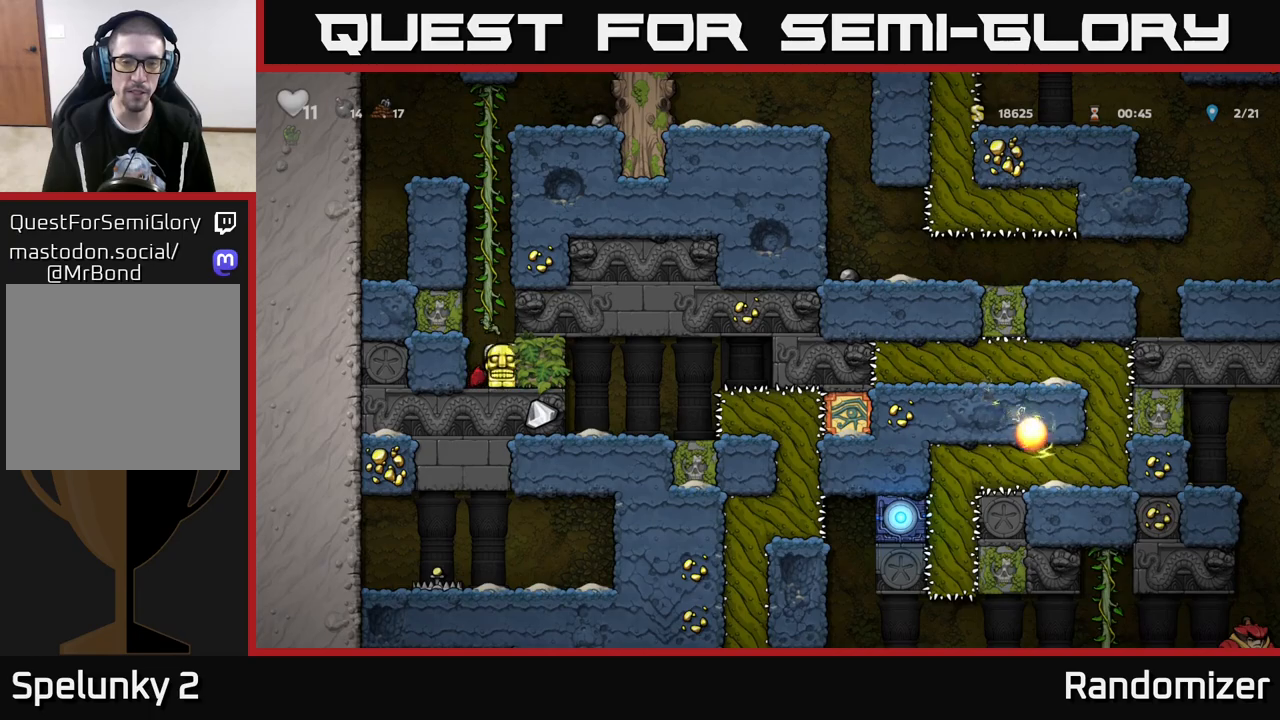
{"buttons": [], "left_stick": "center", "right_stick": "center", "events": [[33, "left_stick", "down"], [350, "L1", "down"], [483, "L1", "up"], [500, "left_stick", "center"]]}
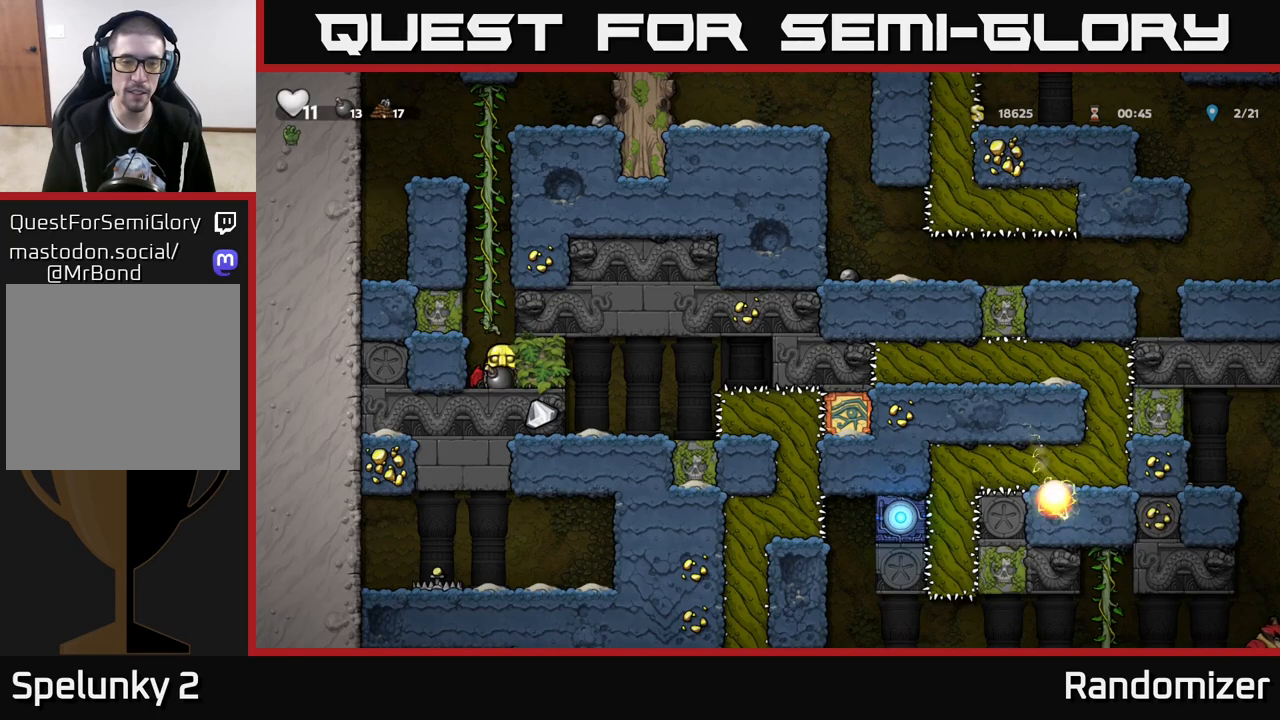
{"buttons": [], "left_stick": "up", "right_stick": "center", "events": [[50, "left_stick", "up"], [67, "A", "down"], [217, "A", "up"]]}
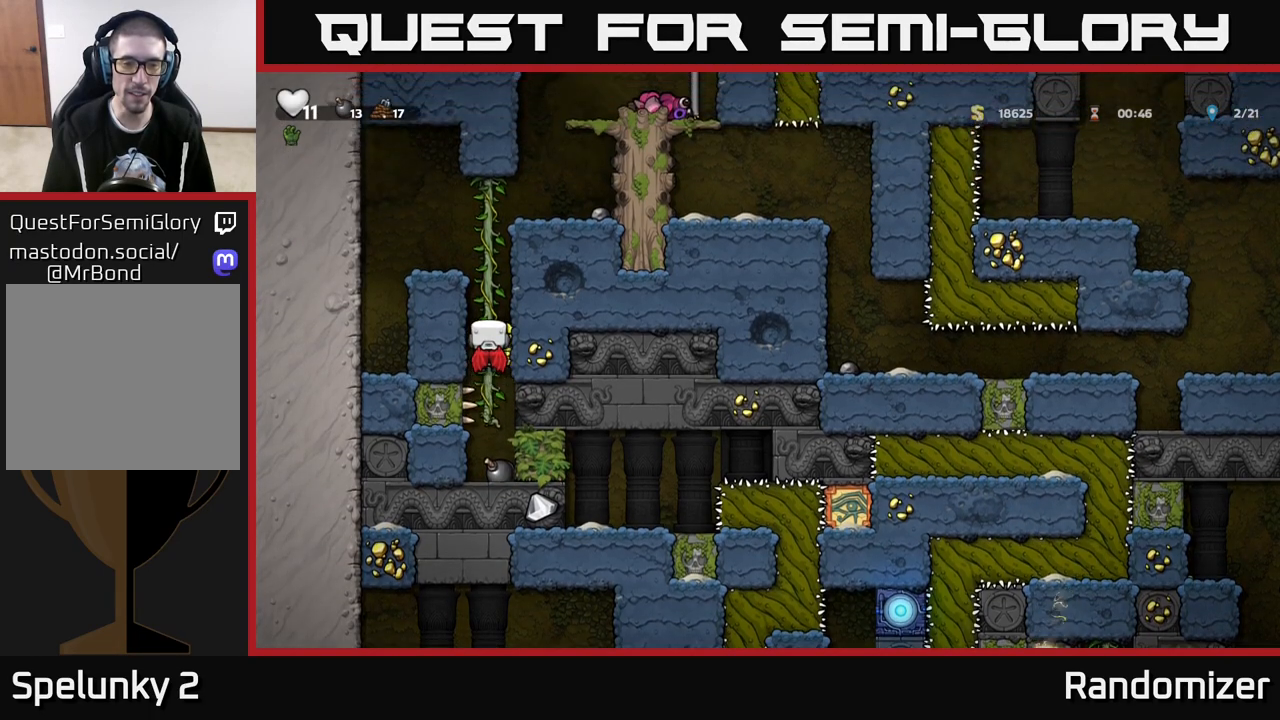
{"buttons": [], "left_stick": "center", "right_stick": "center", "events": [[217, "left_stick", "center"], [283, "left_stick", "down"], [417, "left_stick", "center"]]}
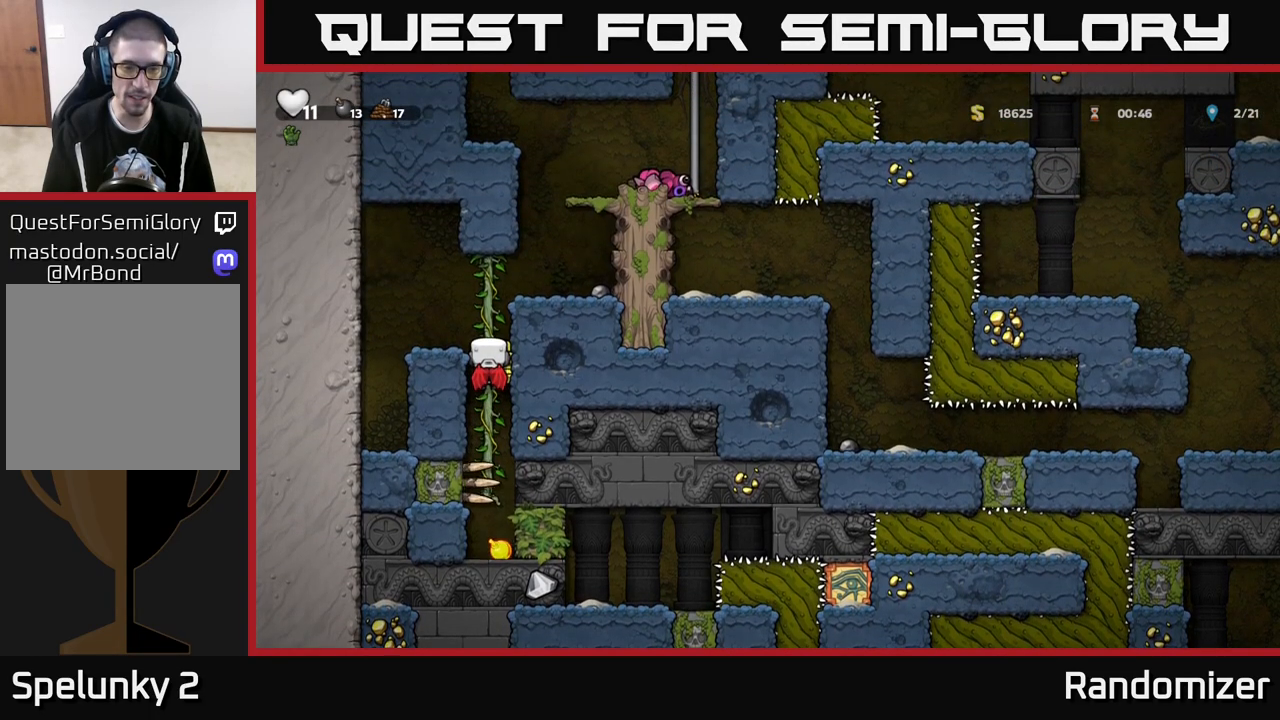
{"buttons": [], "left_stick": "center", "right_stick": "center", "events": []}
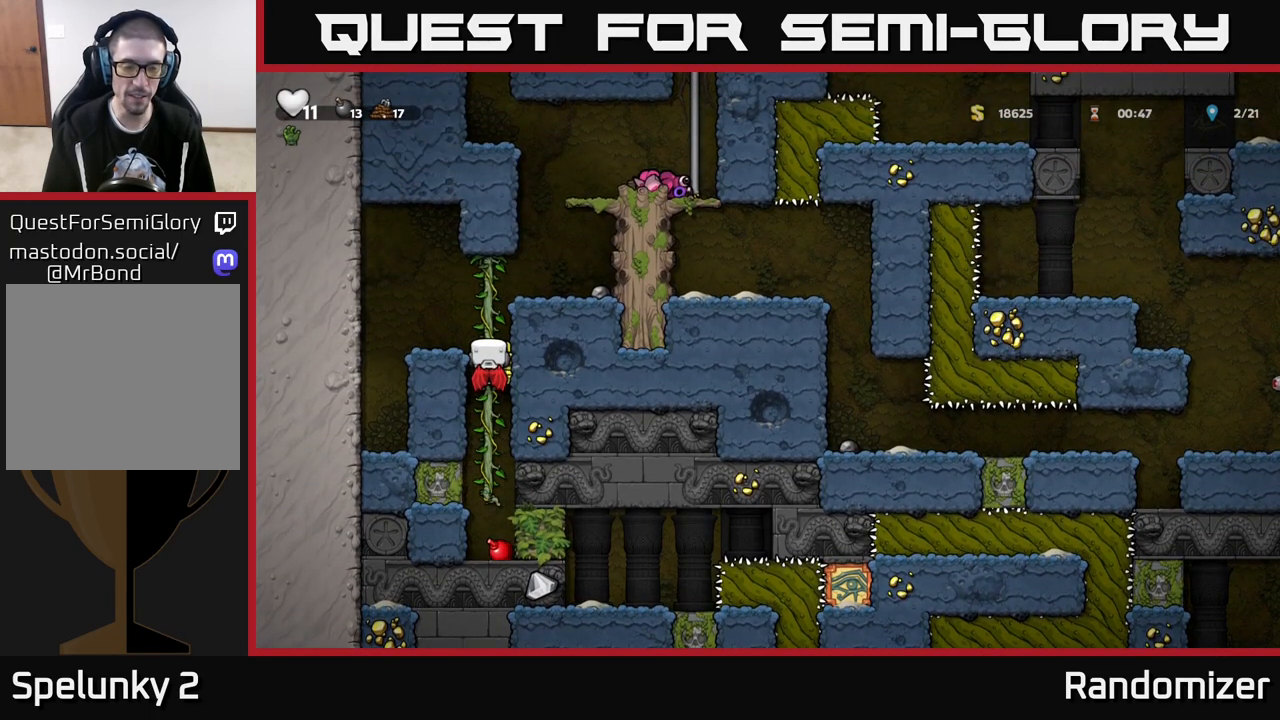
{"buttons": [], "left_stick": "center", "right_stick": "center", "events": []}
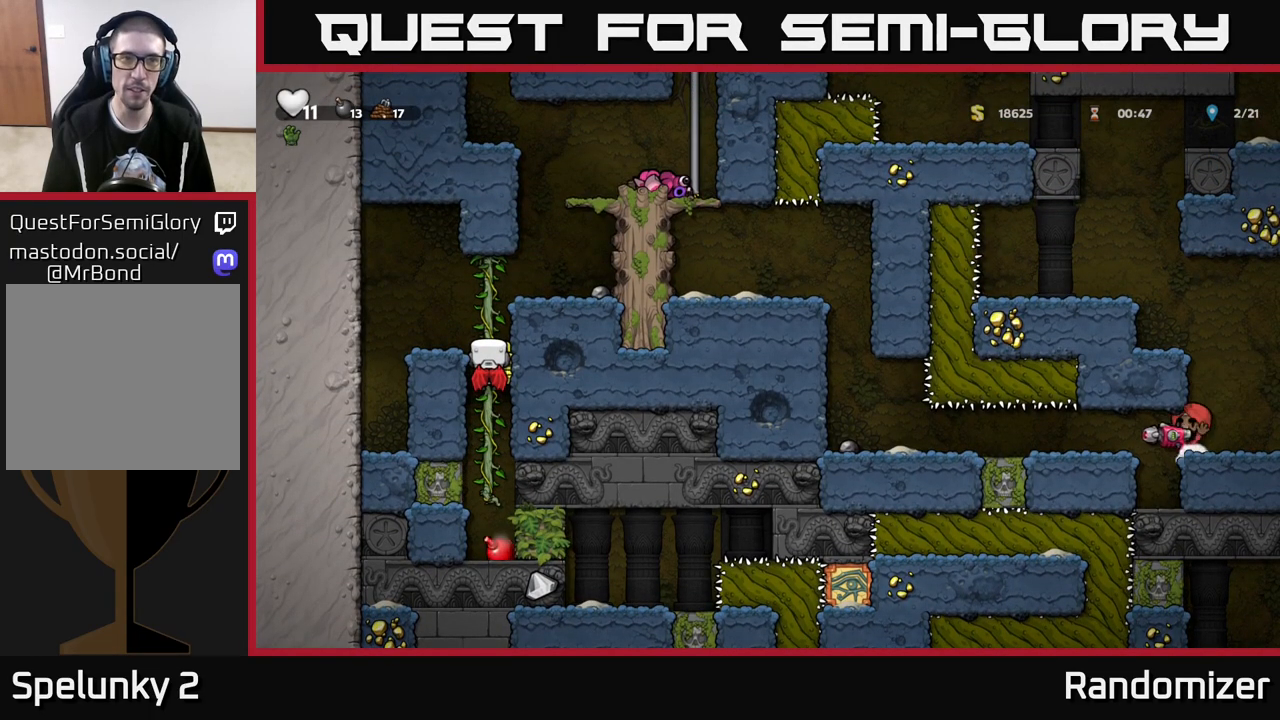
{"buttons": [], "left_stick": "up", "right_stick": "center", "events": [[383, "left_stick", "up"]]}
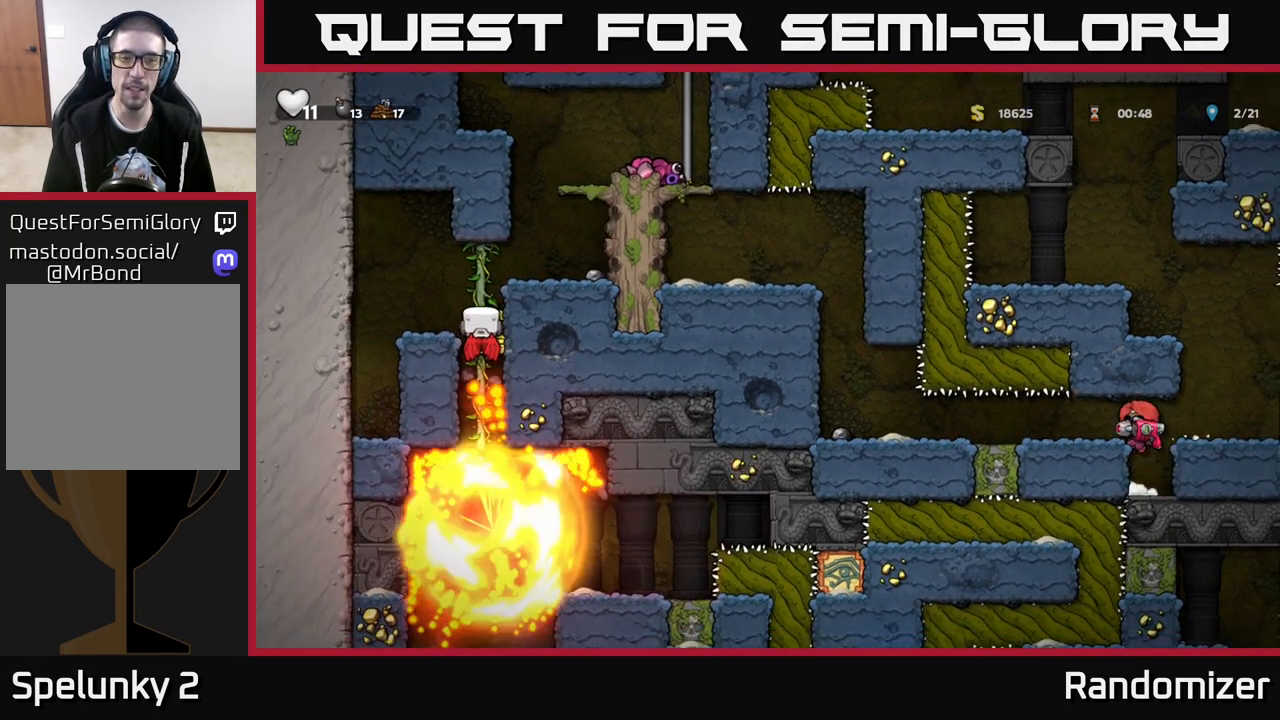
{"buttons": [], "left_stick": "down", "right_stick": "center", "events": [[50, "left_stick", "center"], [450, "left_stick", "down"]]}
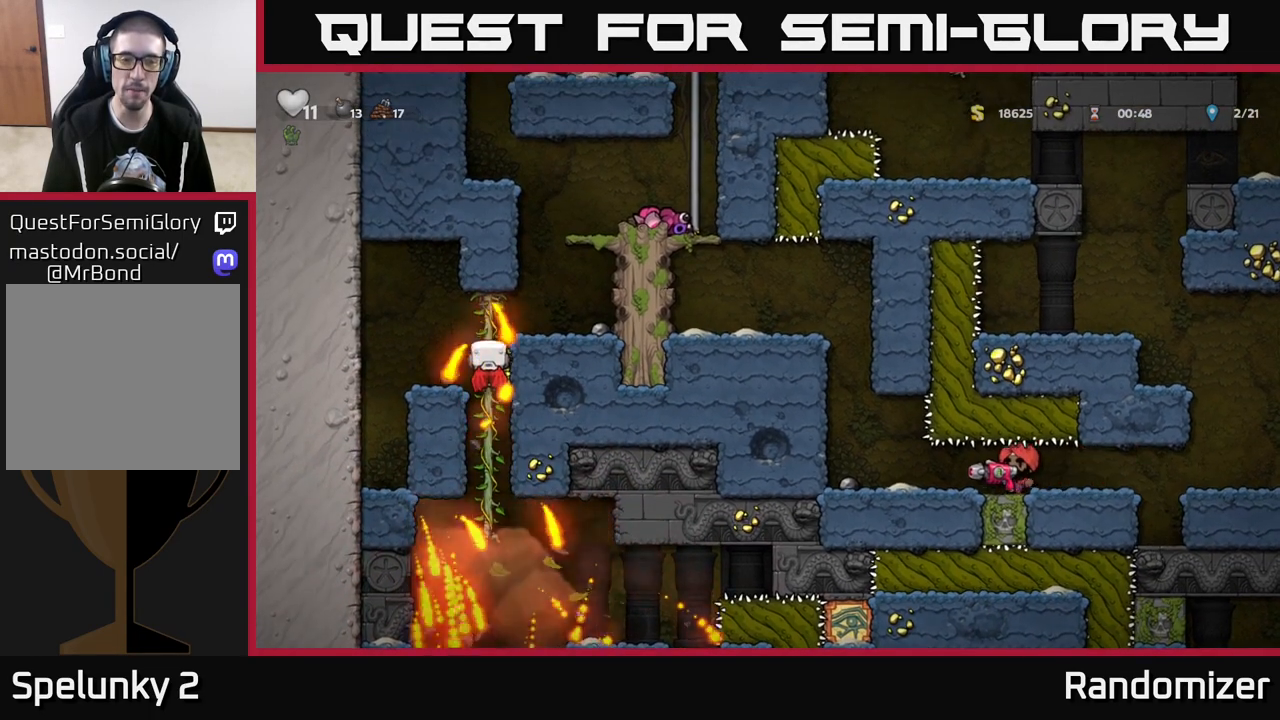
{"buttons": ["A"], "left_stick": "center", "right_stick": "center", "events": [[17, "A", "down"], [100, "A", "up"], [133, "left_stick", "center"], [350, "A", "down"]]}
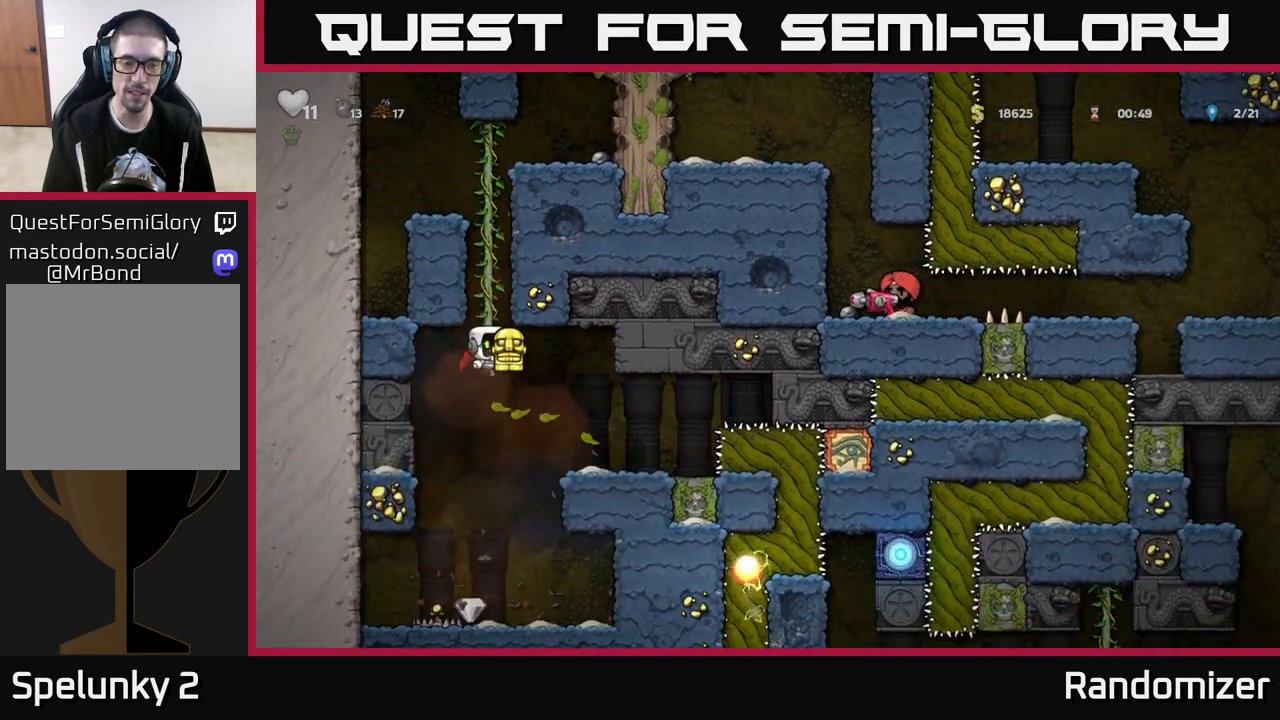
{"buttons": [], "left_stick": "center", "right_stick": "center", "events": [[17, "A", "up"]]}
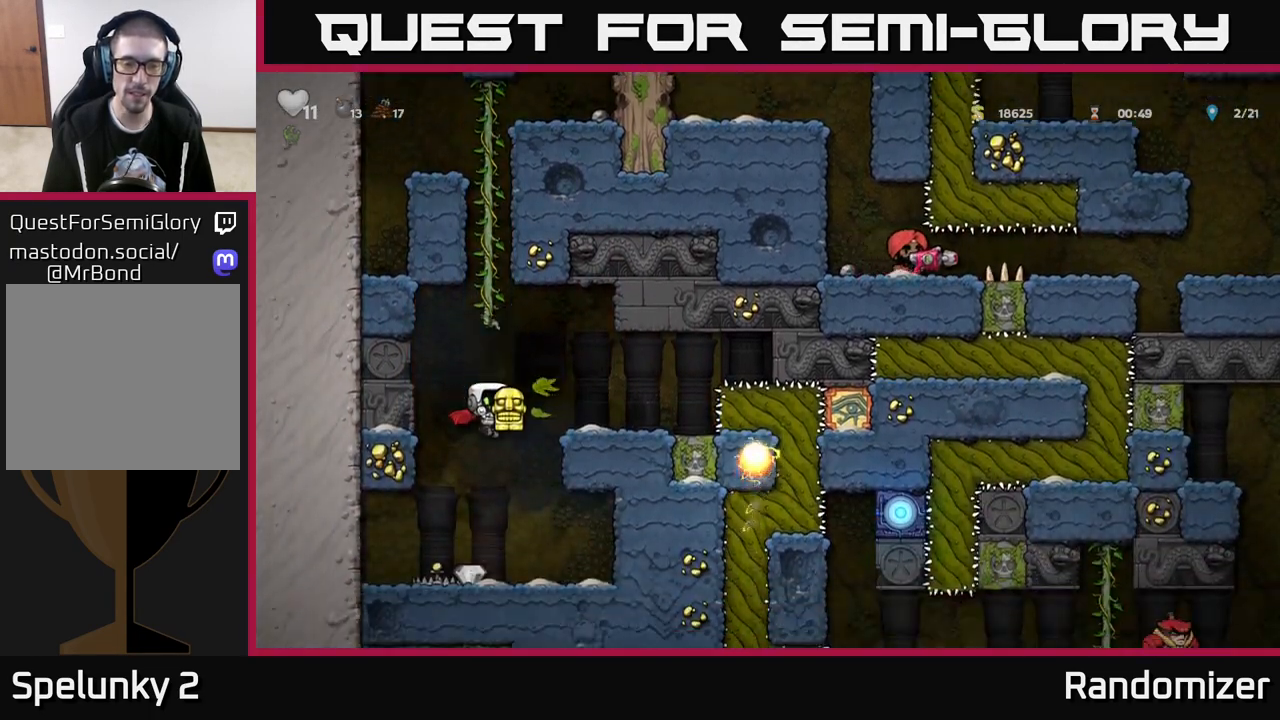
{"buttons": [], "left_stick": "right", "right_stick": "center", "events": [[317, "left_stick", "right"]]}
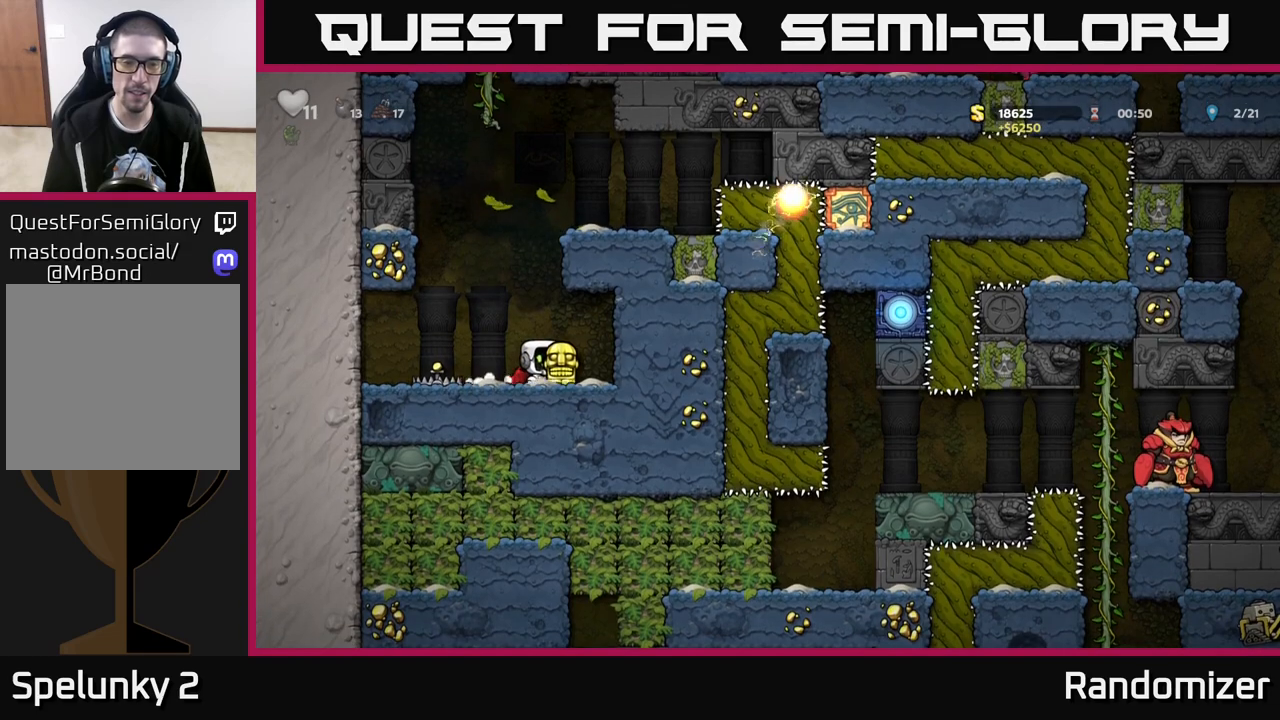
{"buttons": [], "left_stick": "center", "right_stick": "center", "events": [[183, "left_stick", "center"], [250, "left_stick", "down"], [333, "X", "down"], [417, "left_stick", "center"], [450, "X", "up"]]}
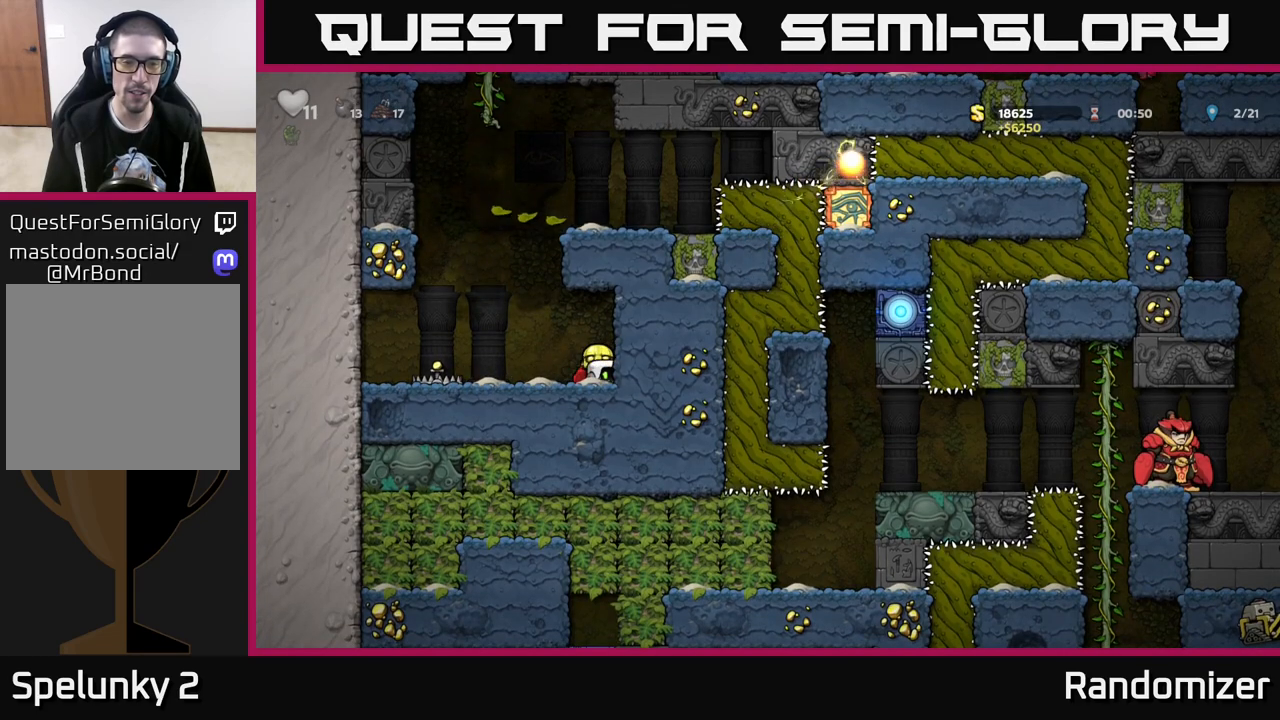
{"buttons": [], "left_stick": "right", "right_stick": "center", "events": [[17, "left_stick", "left"], [150, "X", "down"], [267, "X", "up"], [317, "left_stick", "right"]]}
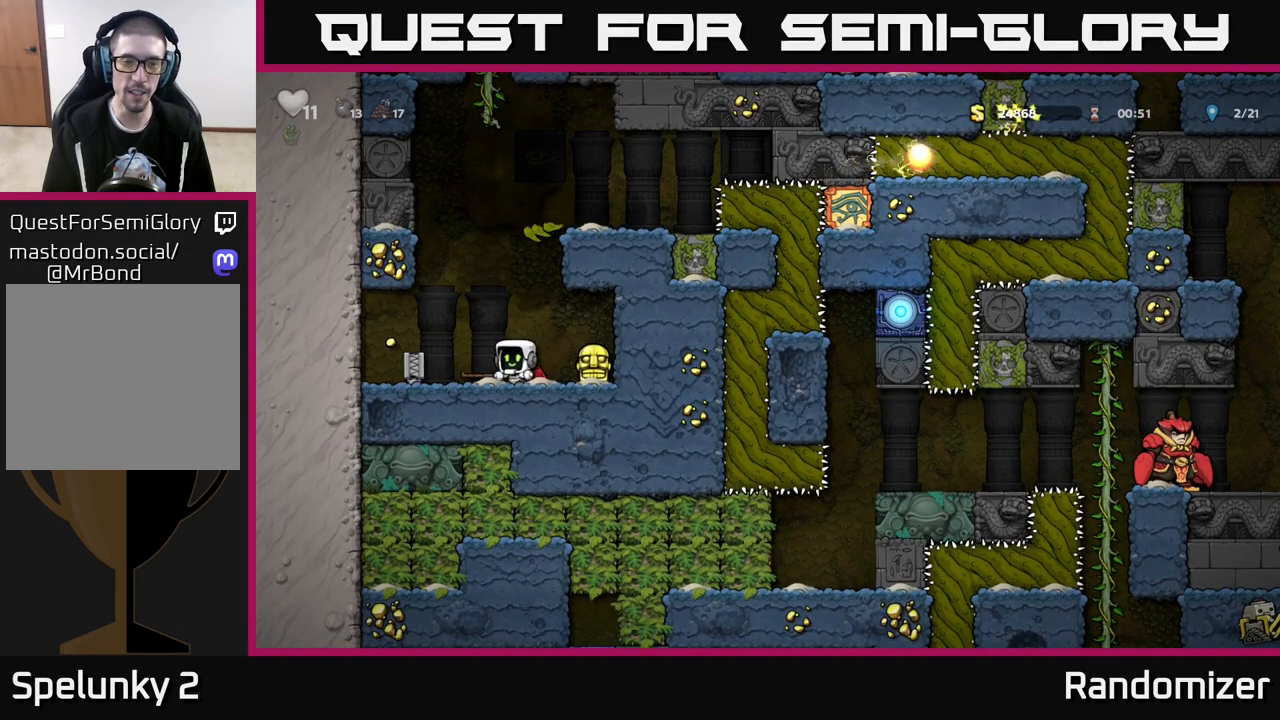
{"buttons": [], "left_stick": "left", "right_stick": "center", "events": [[250, "left_stick", "down"], [300, "X", "down"], [367, "X", "up"], [367, "left_stick", "left"]]}
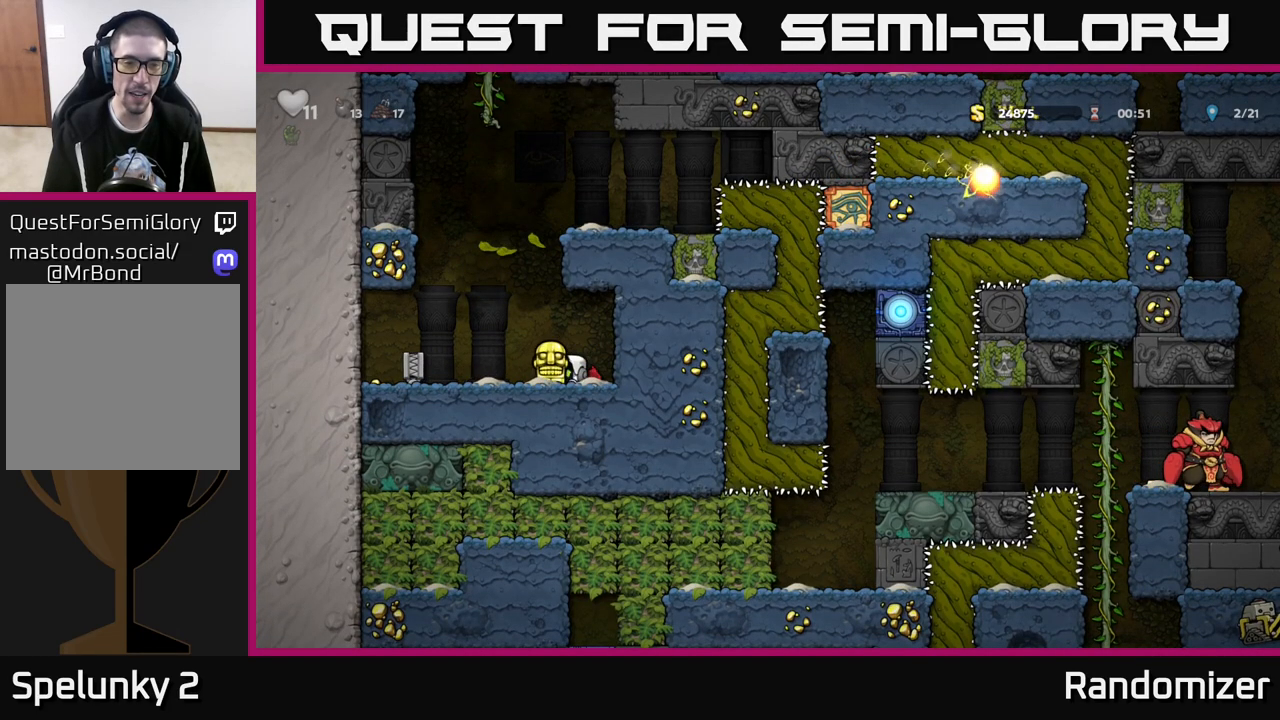
{"buttons": [], "left_stick": "right", "right_stick": "center", "events": [[450, "left_stick", "right"]]}
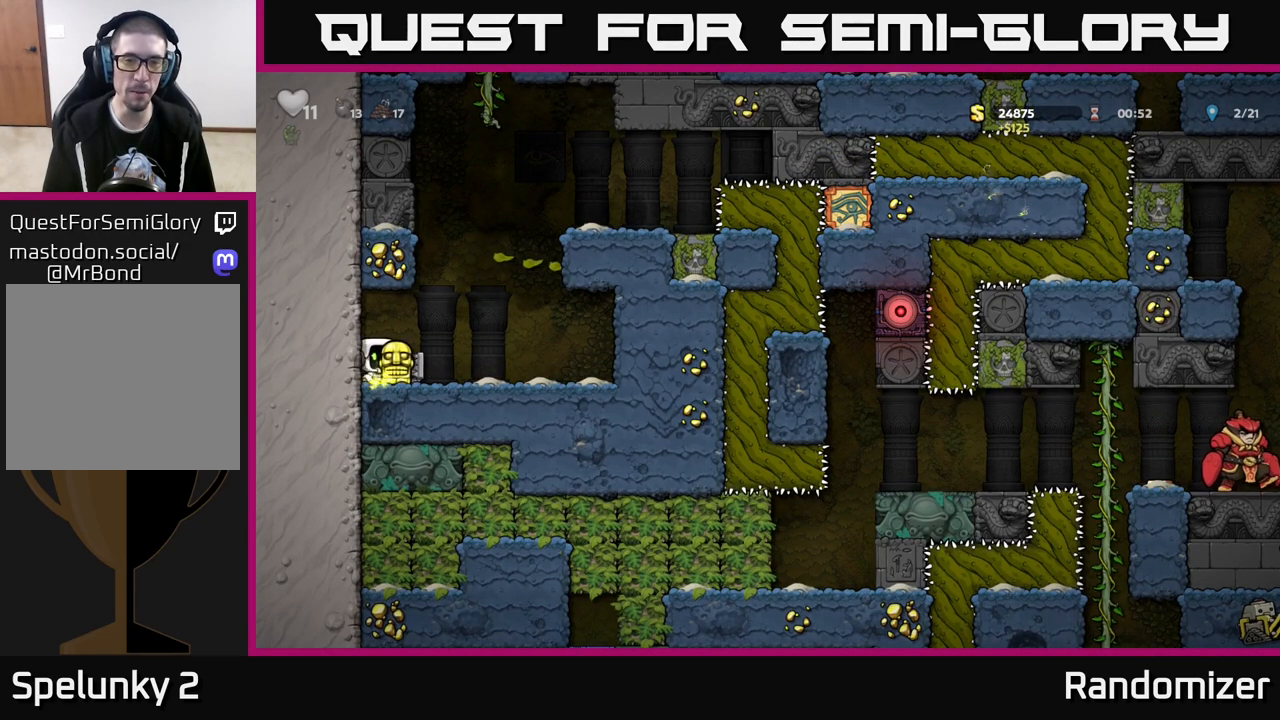
{"buttons": [], "left_stick": "right", "right_stick": "center", "events": [[50, "A", "down"], [200, "A", "up"], [283, "A", "down"], [383, "A", "up"]]}
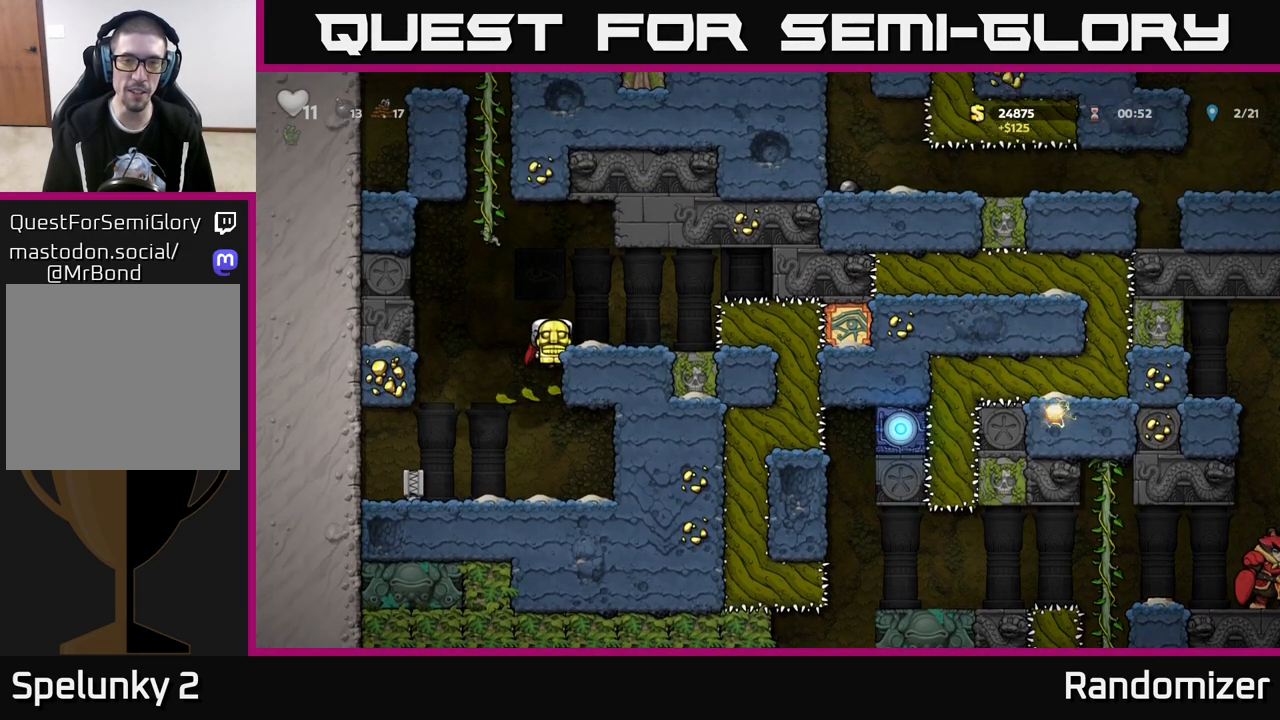
{"buttons": [], "left_stick": "left", "right_stick": "center", "events": [[333, "A", "down"], [417, "left_stick", "center"], [483, "A", "up"], [500, "left_stick", "left"]]}
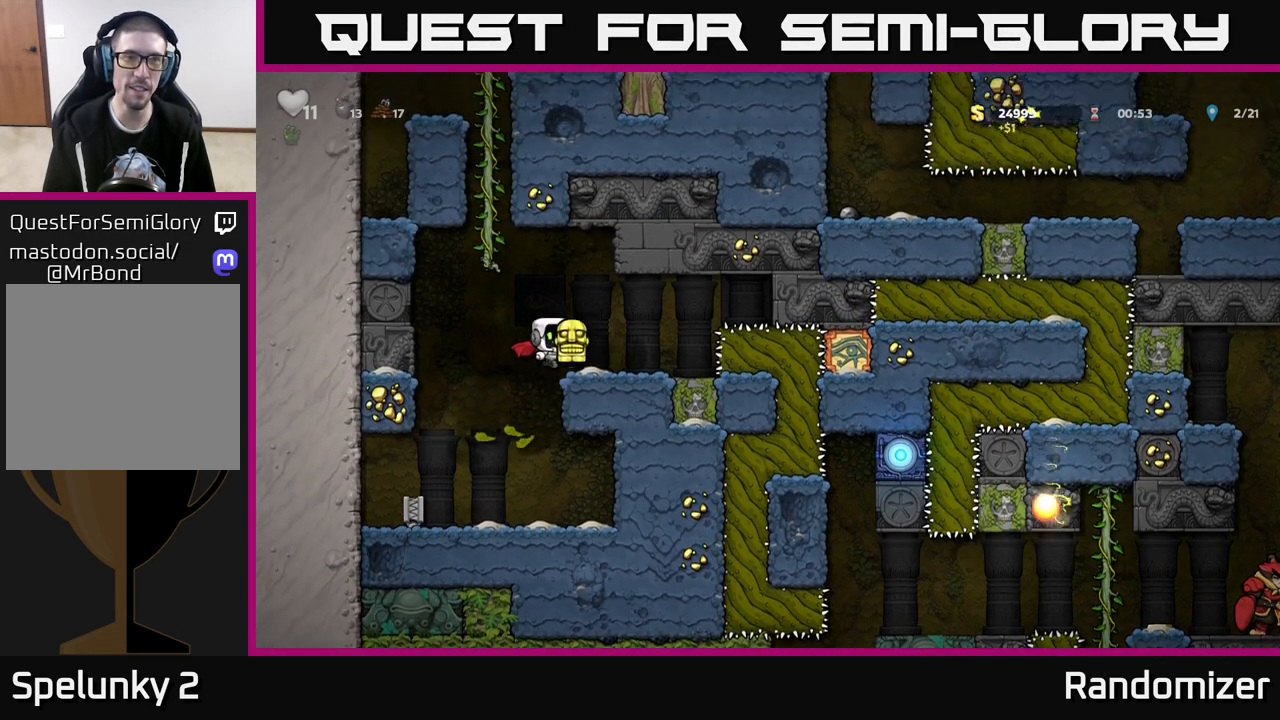
{"buttons": [], "left_stick": "up", "right_stick": "center", "events": [[50, "A", "down"], [100, "left_stick", "up-left"], [217, "left_stick", "up"], [233, "A", "up"]]}
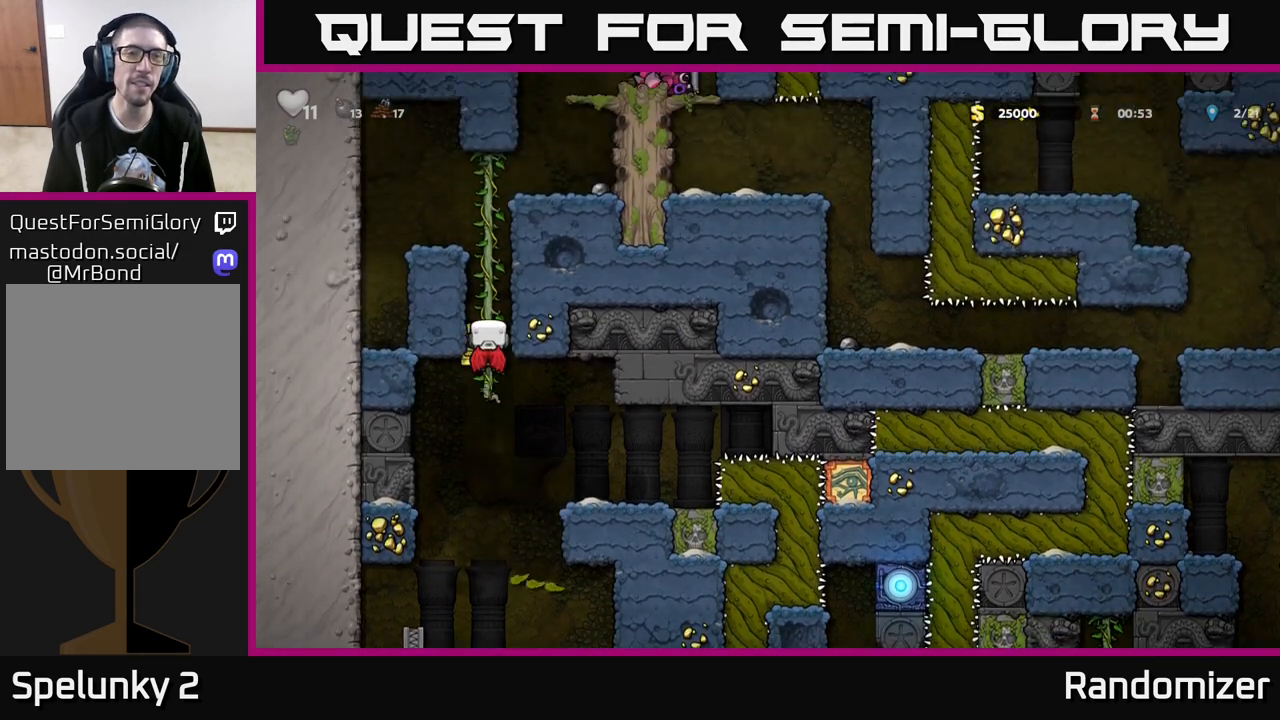
{"buttons": ["A"], "left_stick": "up-right", "right_stick": "center", "events": [[417, "A", "down"], [417, "left_stick", "up-right"]]}